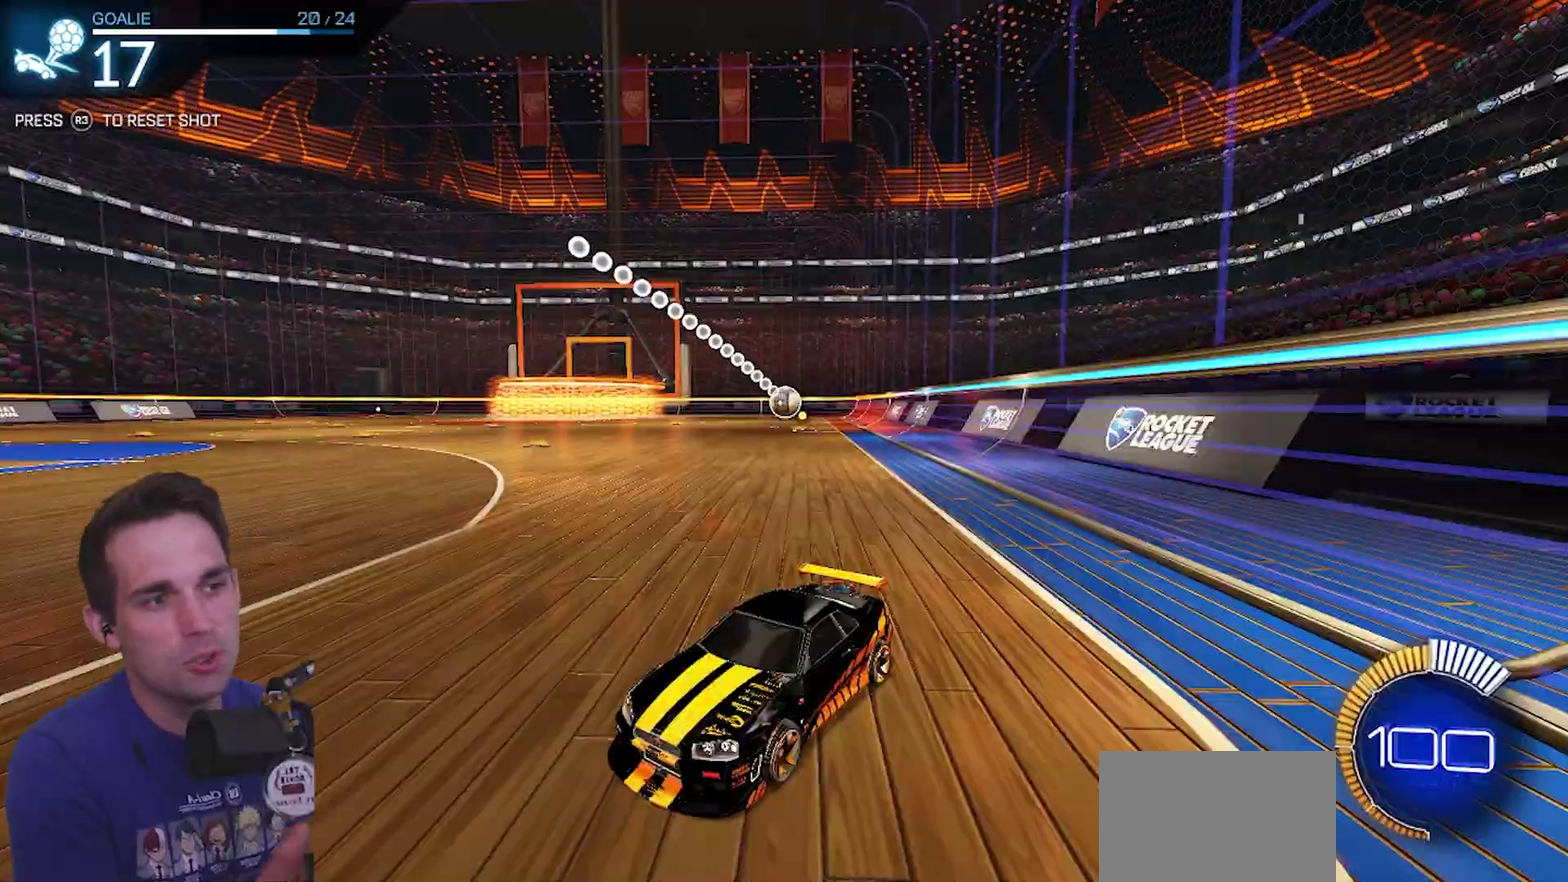
Gameplay with a controller (PlayStation layout); each line is a JSON object with the inputs held at the frame after it (dt_ms = milliseconds from this image to that frame). "events" lists button and stick changes between this image and that frame as [ms after this image, input, new state], when the widget could be followed in between.
{"dt_ms": 500, "buttons": [], "left_stick": "center", "right_stick": "center", "events": []}
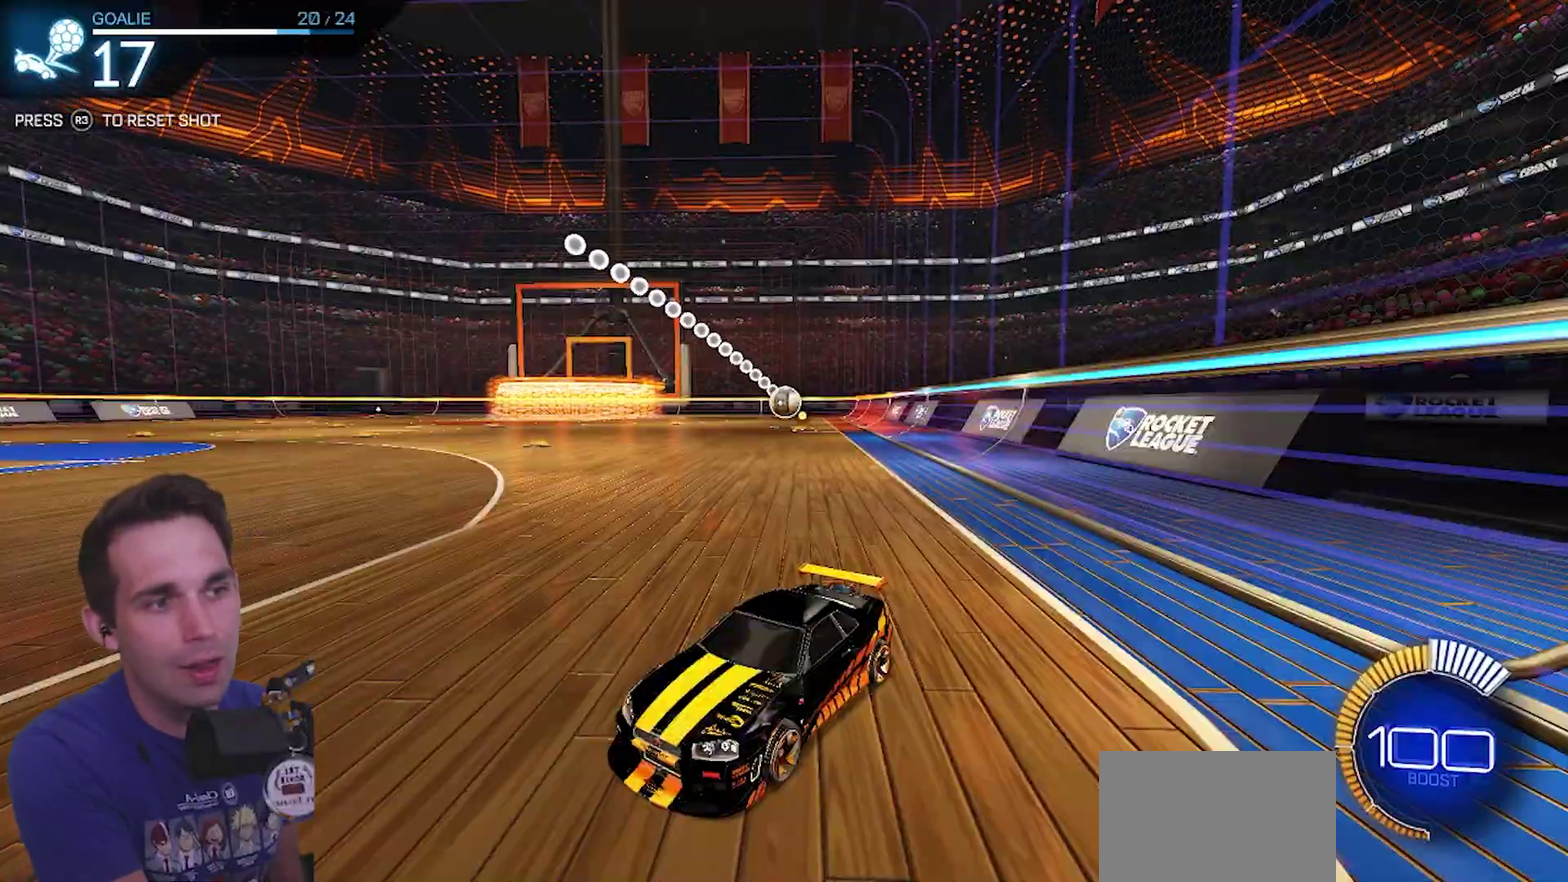
{"dt_ms": 500, "buttons": [], "left_stick": "center", "right_stick": "center", "events": []}
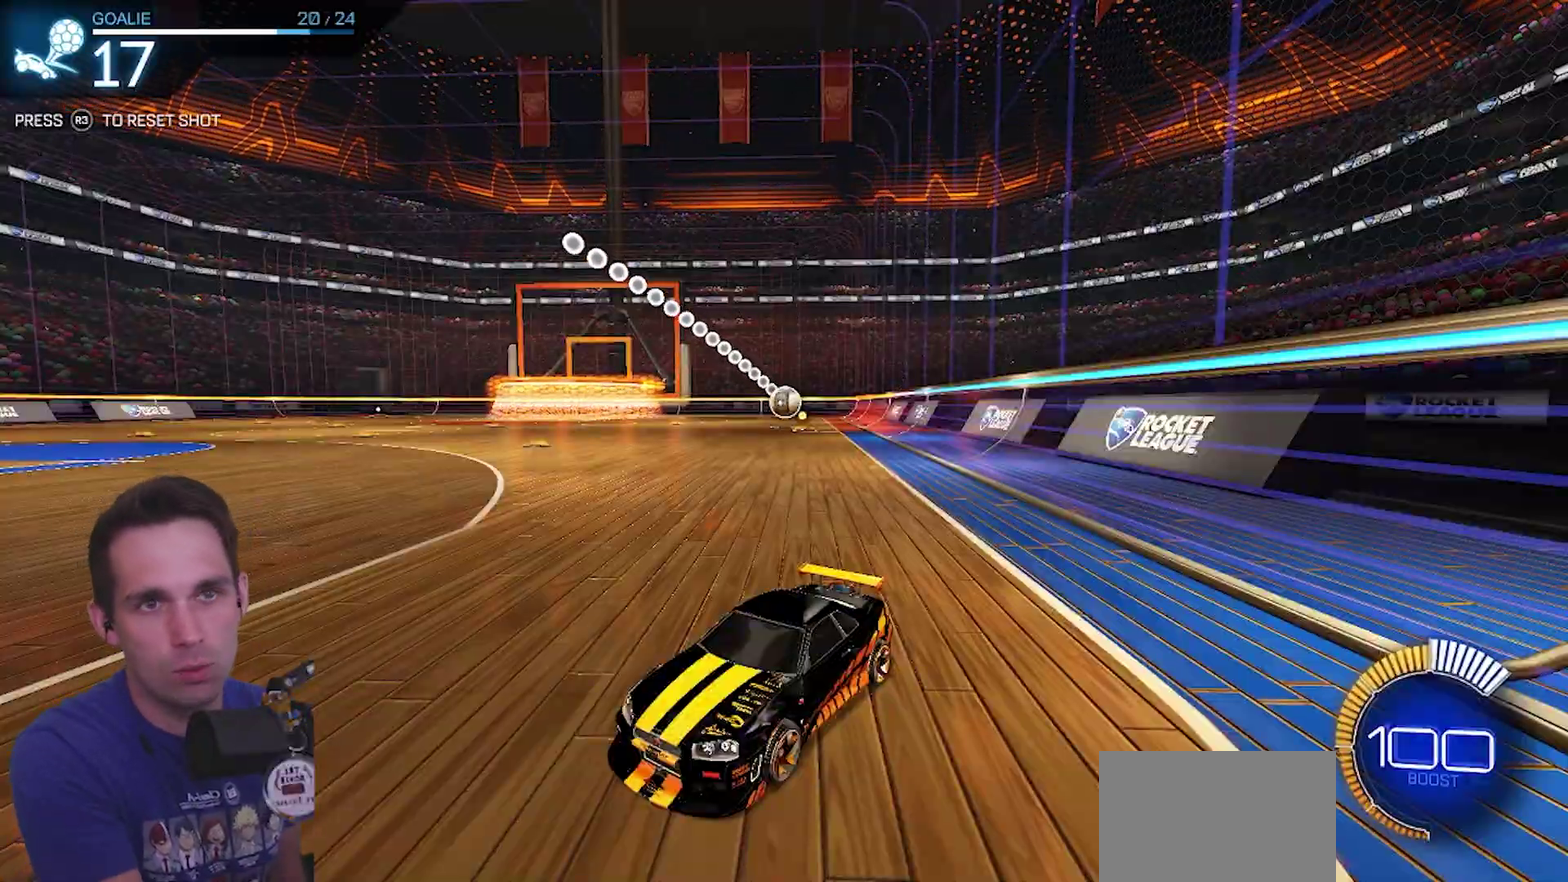
{"dt_ms": 500, "buttons": [], "left_stick": "center", "right_stick": "center", "events": []}
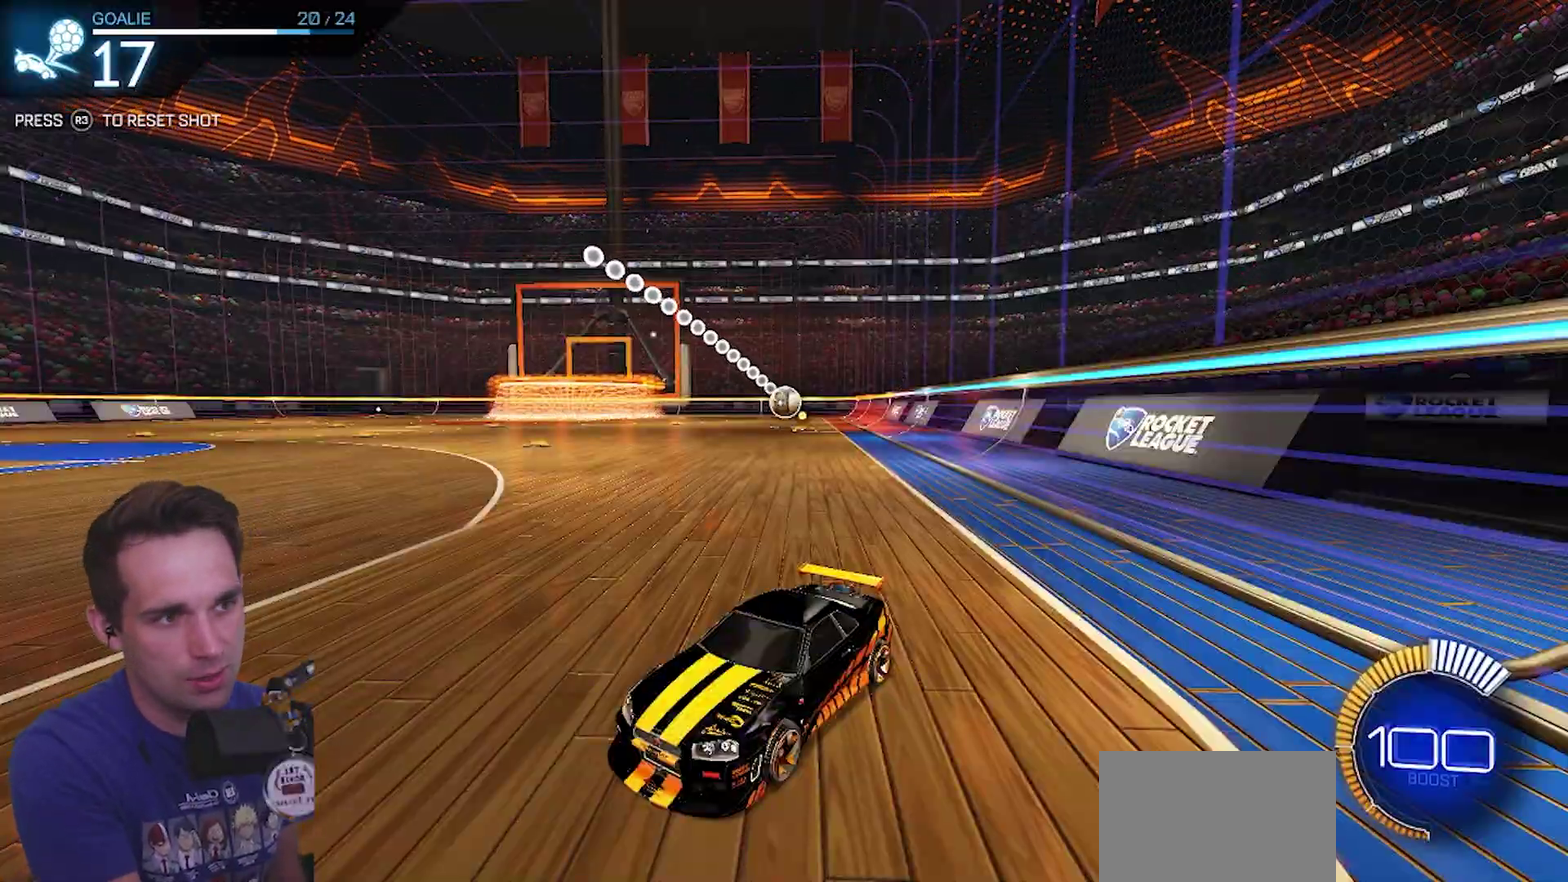
{"dt_ms": 500, "buttons": [], "left_stick": "center", "right_stick": "center", "events": []}
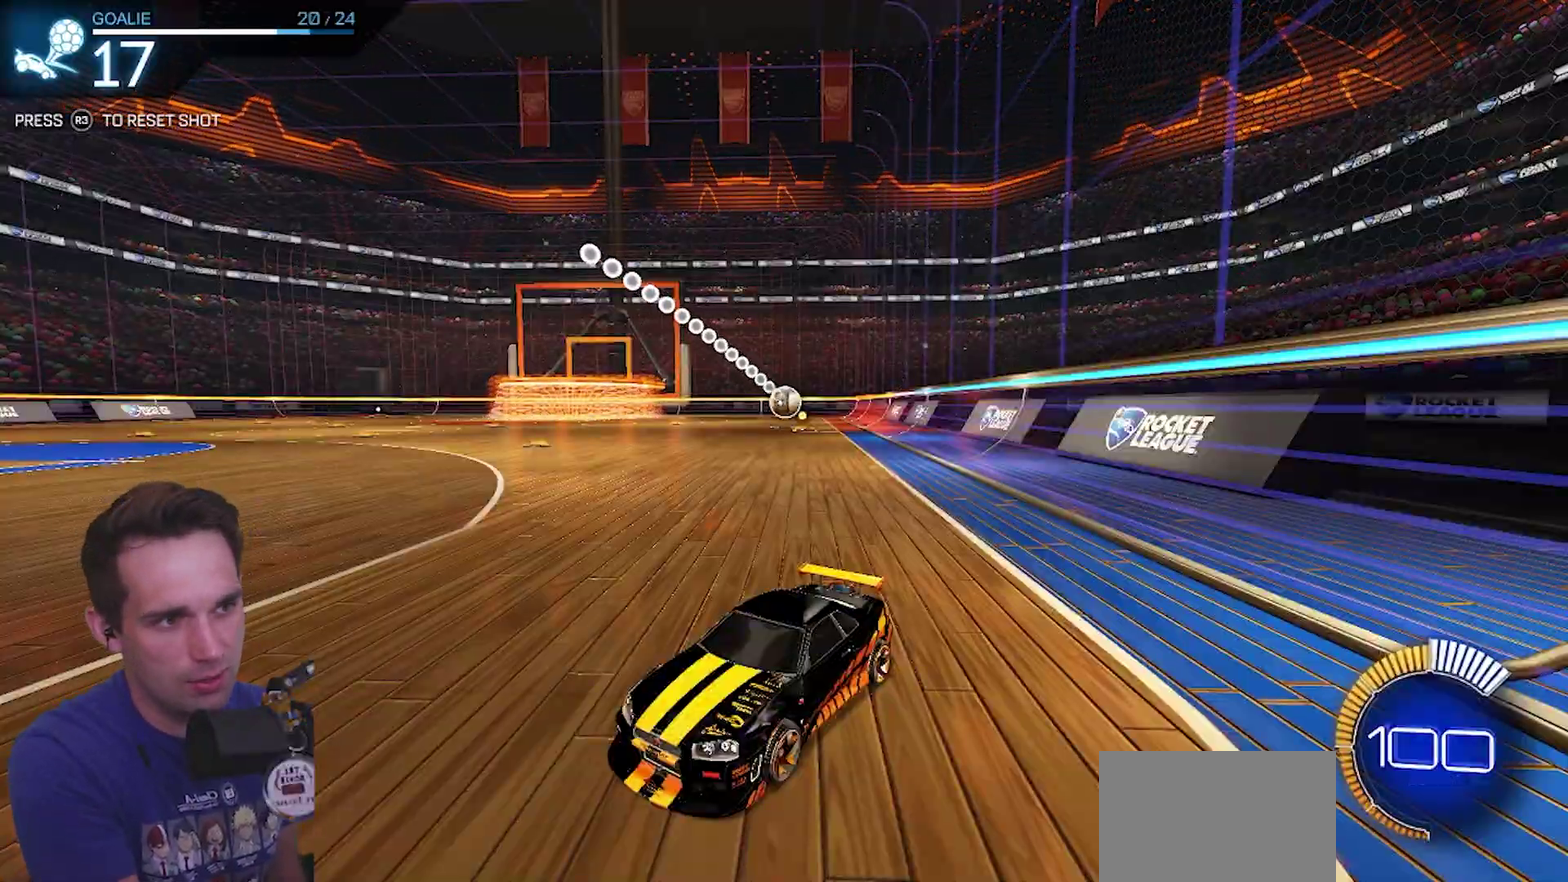
{"dt_ms": 500, "buttons": ["CIRCLE", "R2"], "left_stick": "center", "right_stick": "center", "events": [[150, "CIRCLE", "down"], [150, "R2", "down"]]}
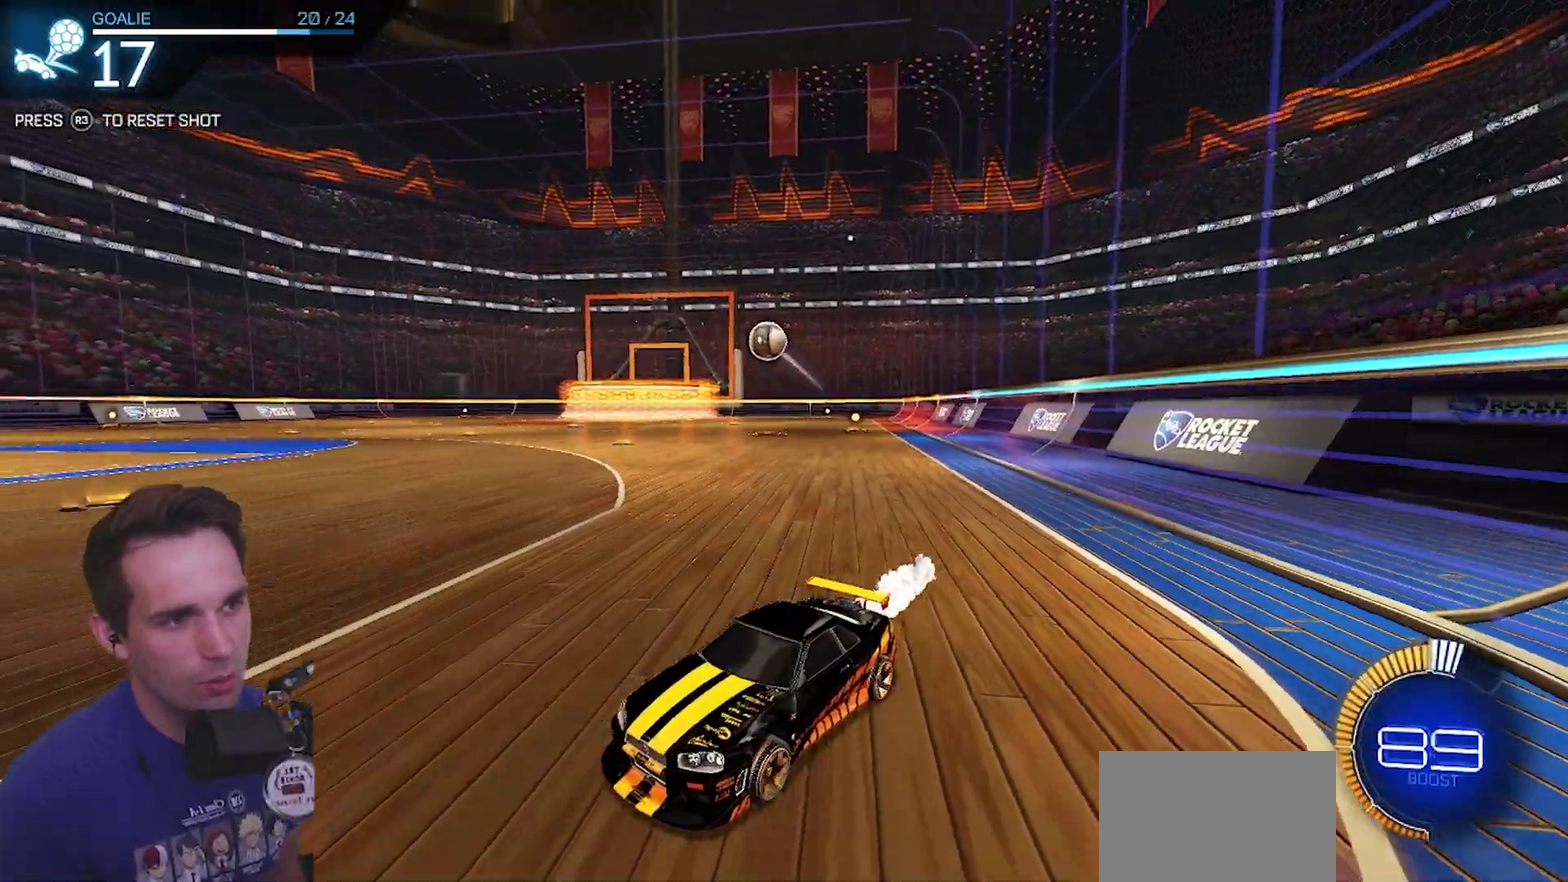
{"dt_ms": 500, "buttons": ["CIRCLE", "R2"], "left_stick": "center", "right_stick": "center", "events": []}
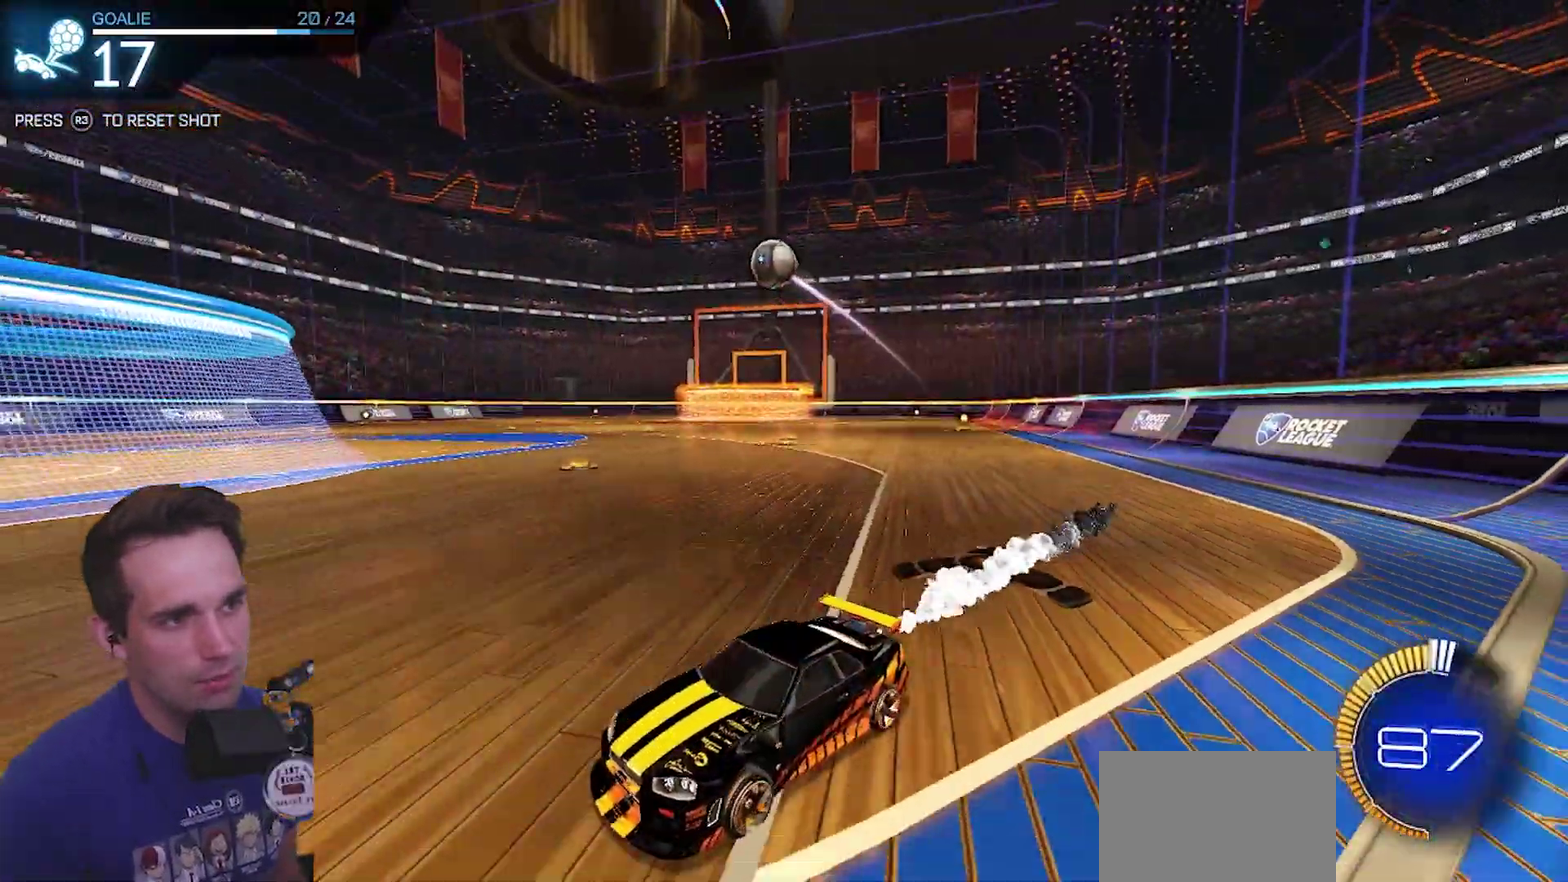
{"dt_ms": 500, "buttons": ["CIRCLE", "R2"], "left_stick": "center", "right_stick": "center", "events": [[250, "CIRCLE", "up"], [367, "CIRCLE", "down"]]}
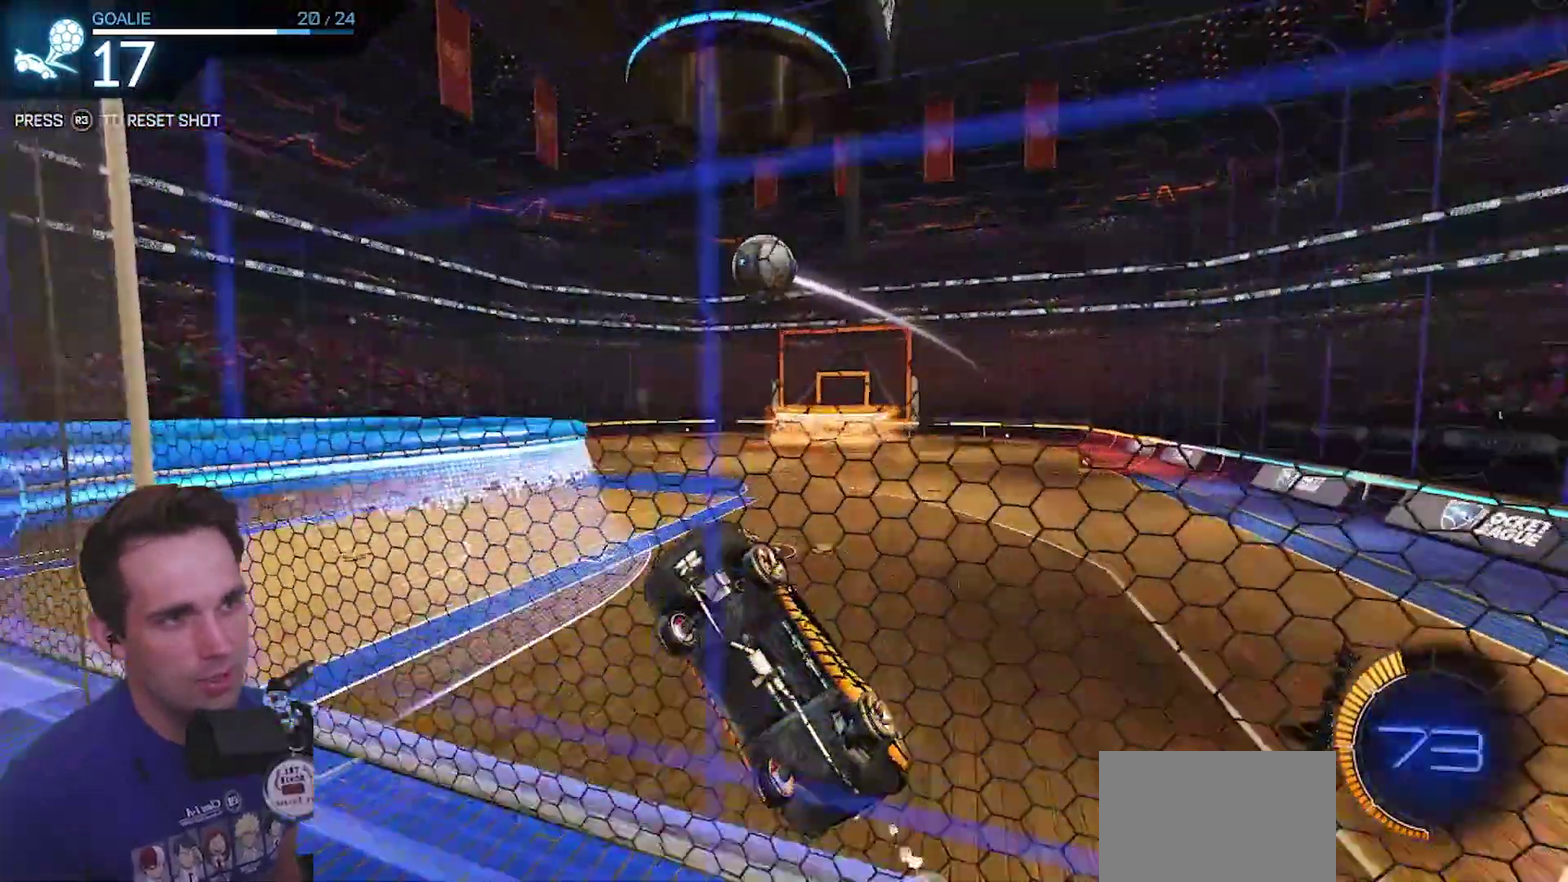
{"dt_ms": 500, "buttons": ["R2", "L3"], "left_stick": "up-right", "right_stick": "center"}
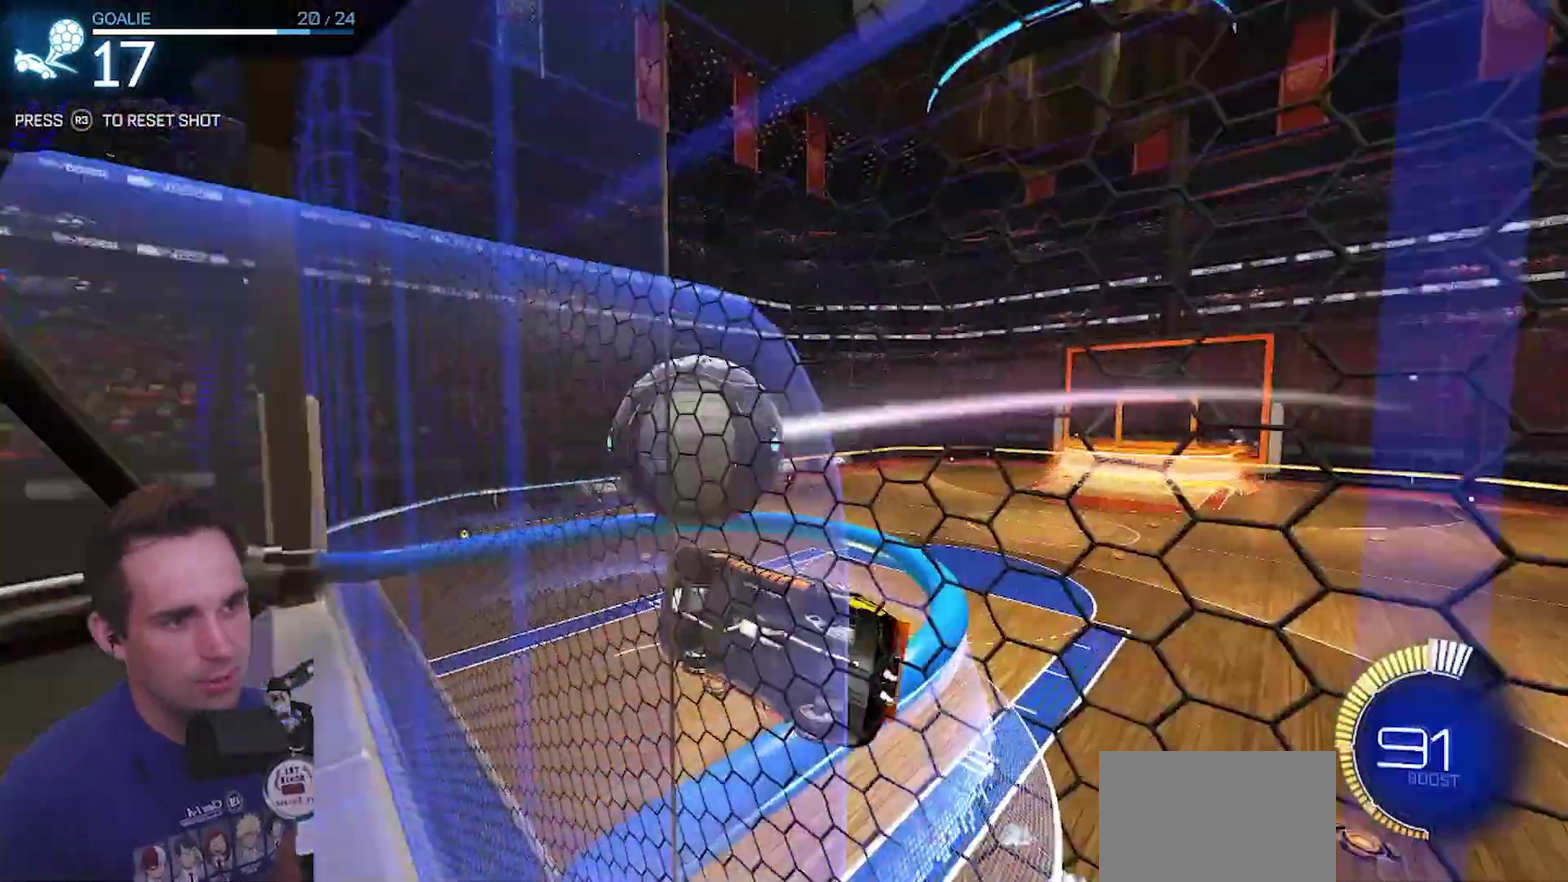
{"dt_ms": 500, "buttons": [], "left_stick": "center", "right_stick": "center"}
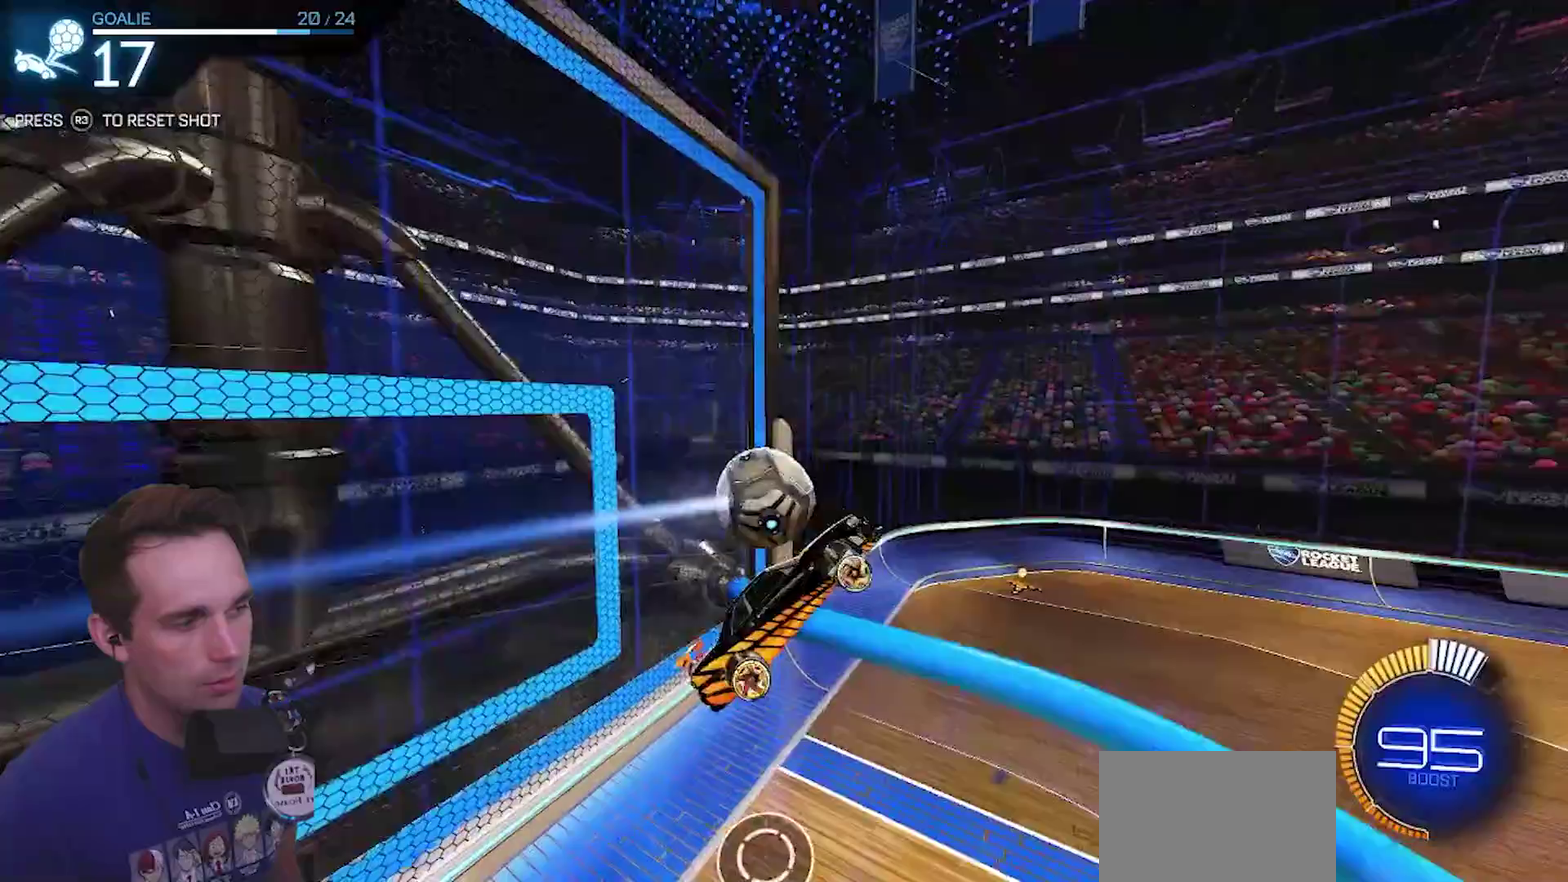
{"dt_ms": 500, "buttons": [], "left_stick": "down-right", "right_stick": "center"}
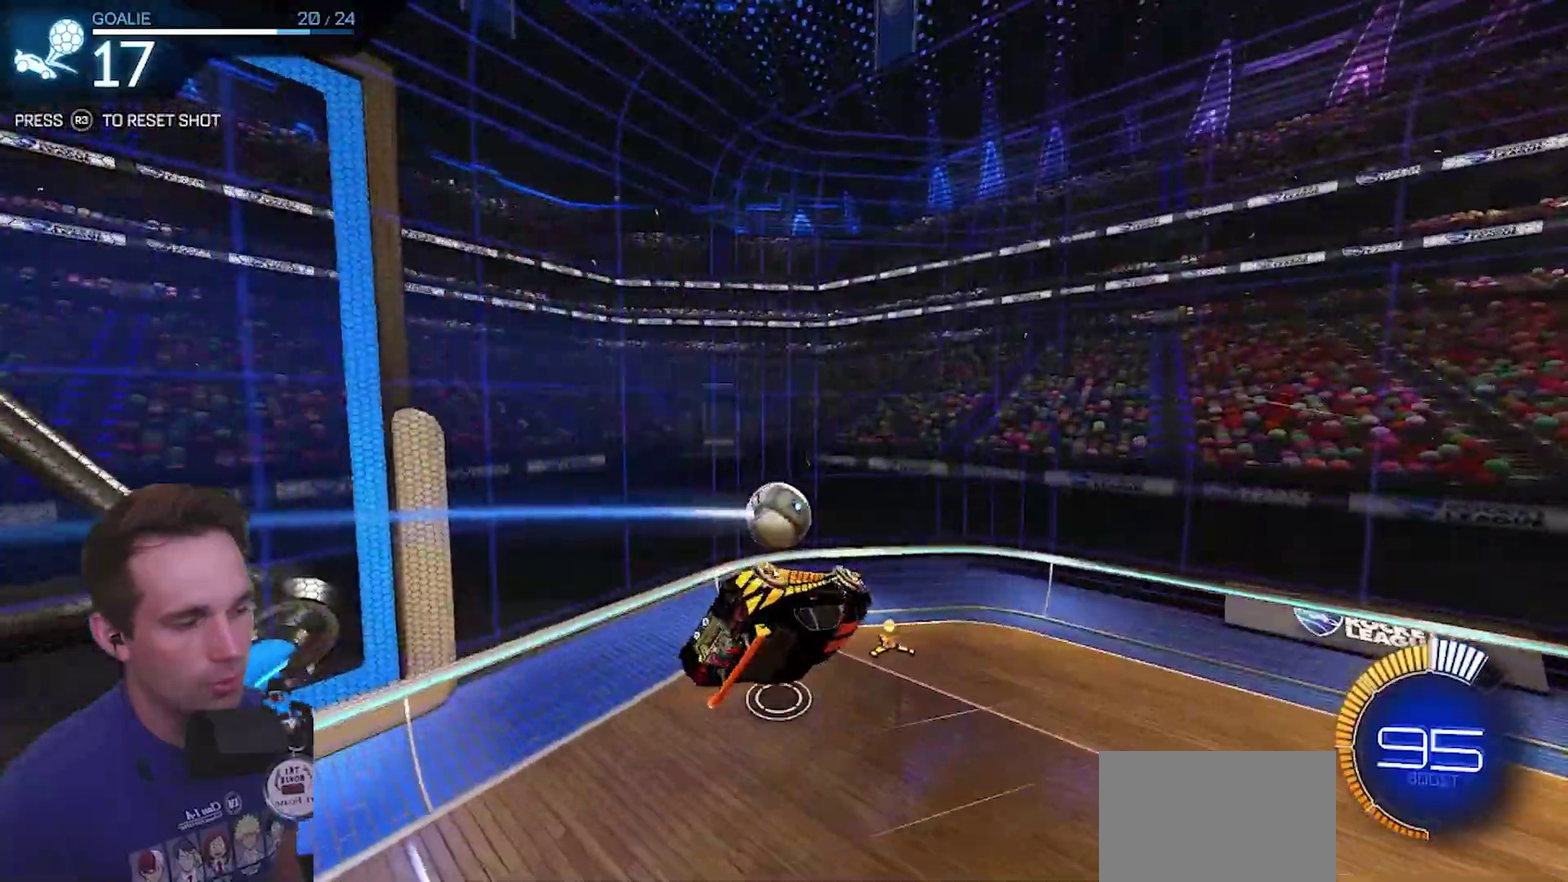
{"dt_ms": 500, "buttons": [], "left_stick": "center", "right_stick": "center"}
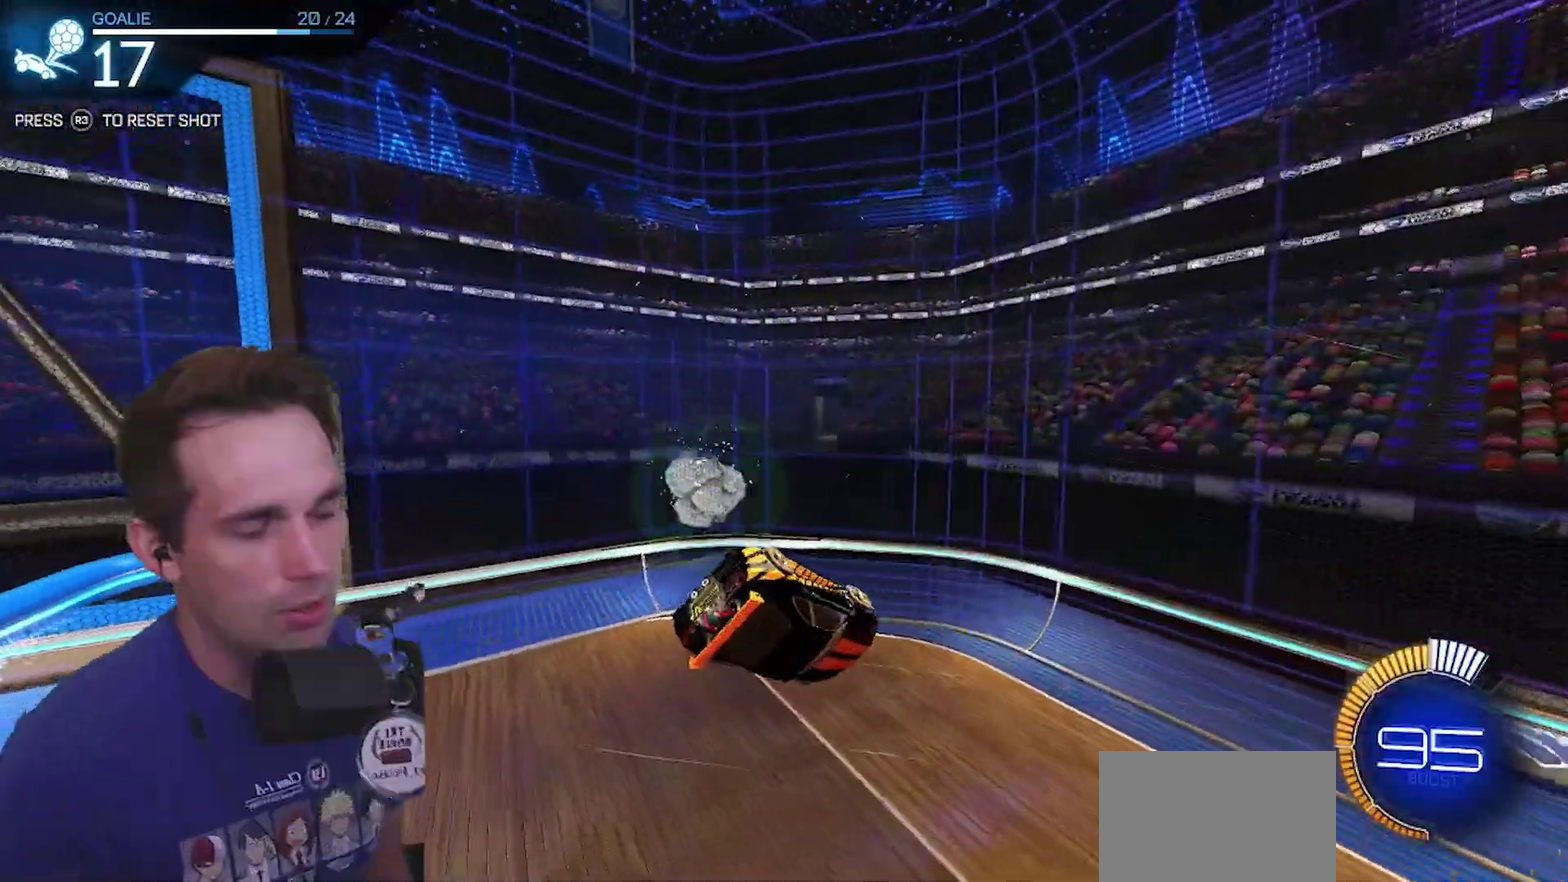
{"dt_ms": 500, "buttons": [], "left_stick": "left", "right_stick": "center"}
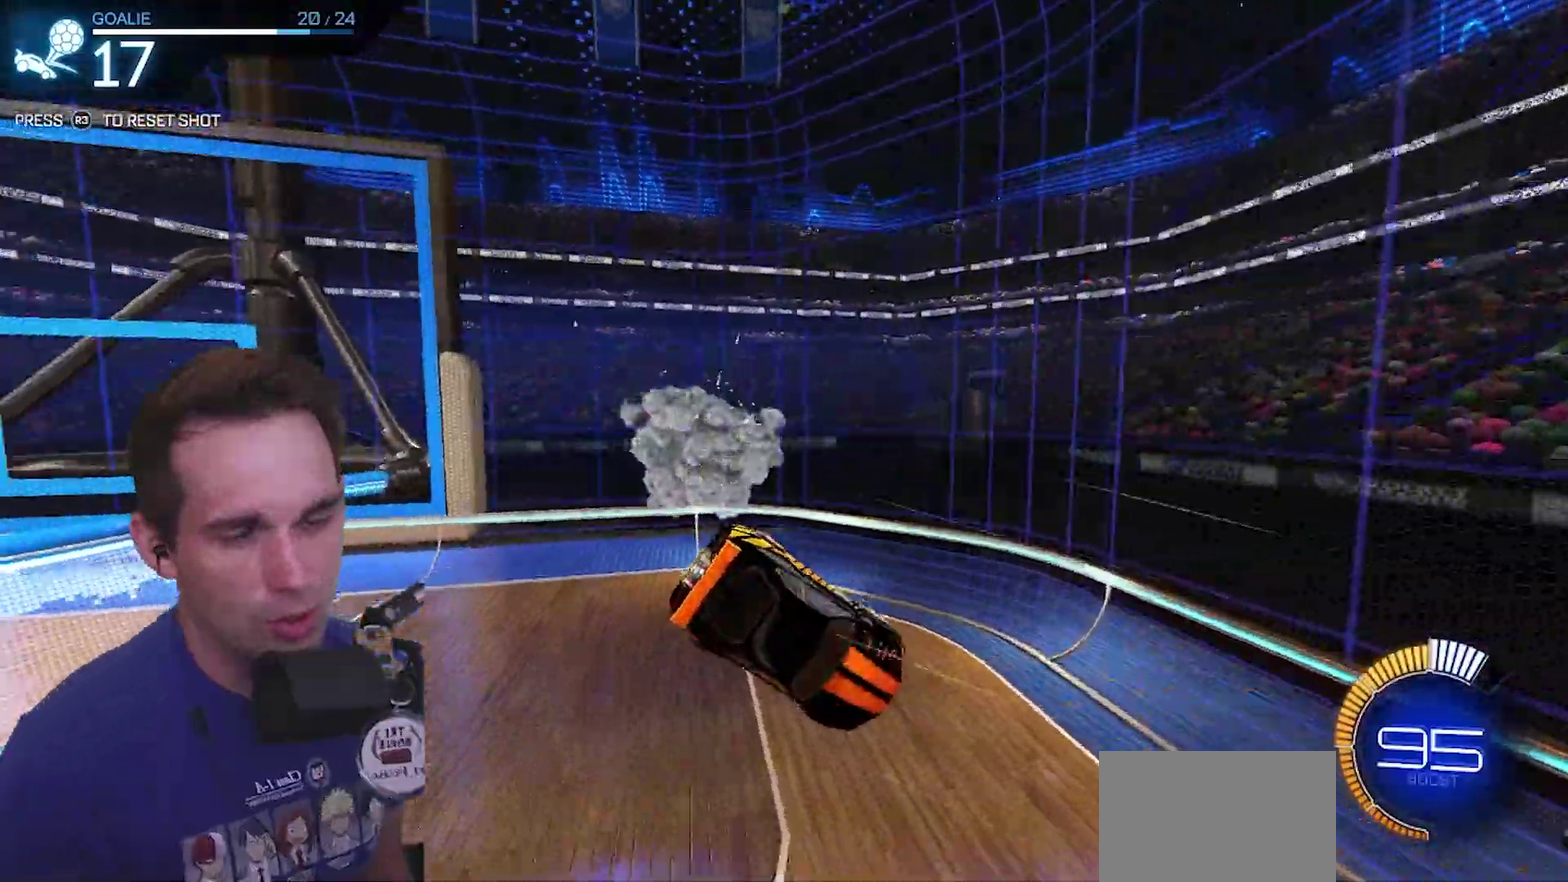
{"dt_ms": 500, "buttons": [], "left_stick": "center", "right_stick": "center"}
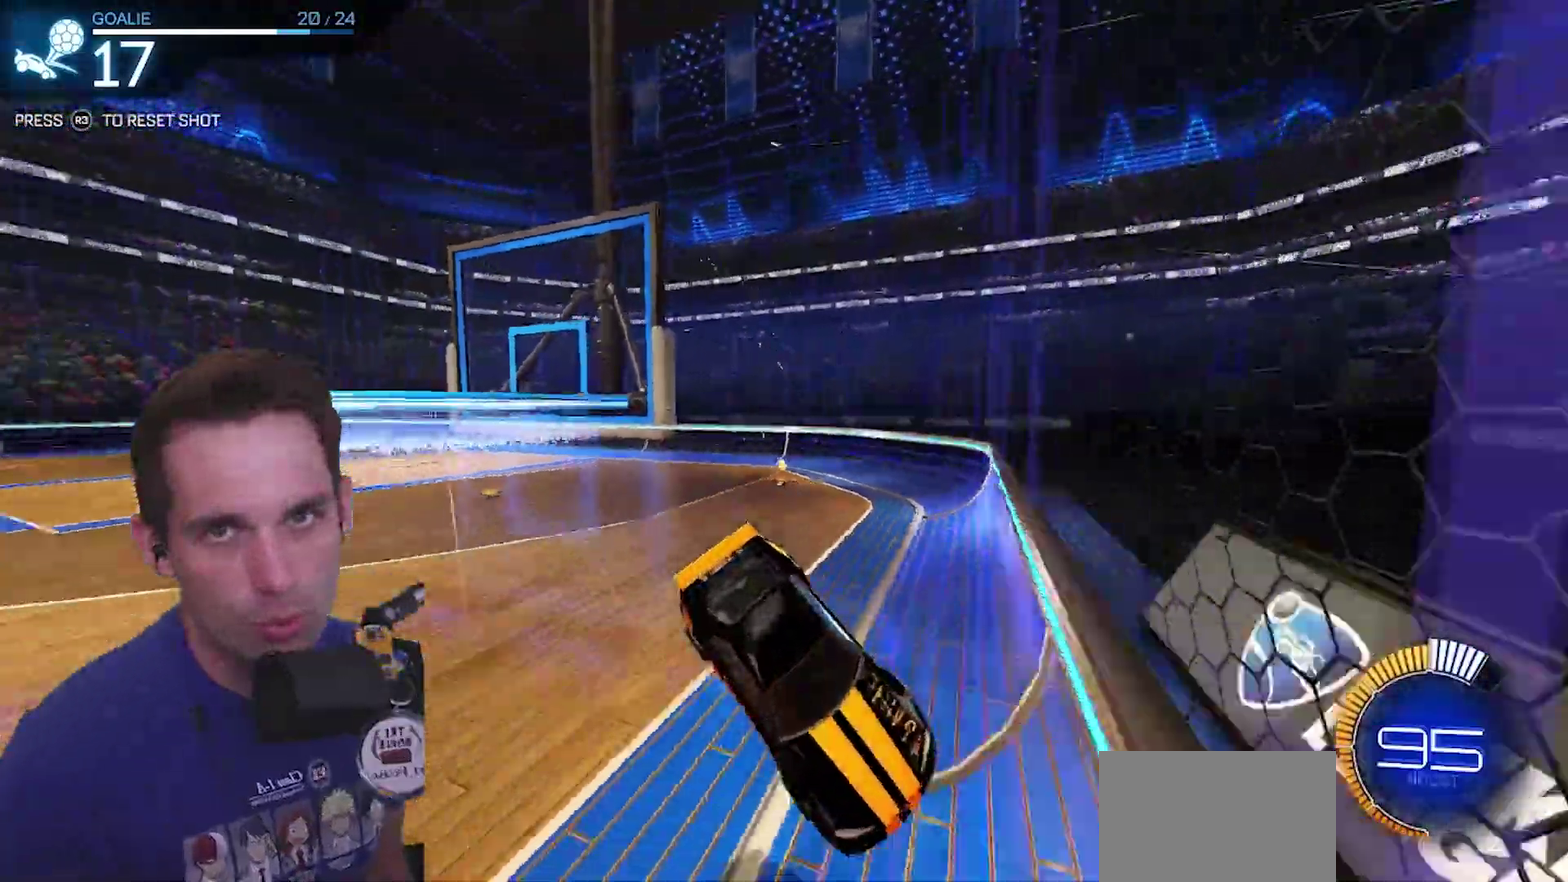
{"dt_ms": 500, "buttons": [], "left_stick": "center", "right_stick": "center", "events": []}
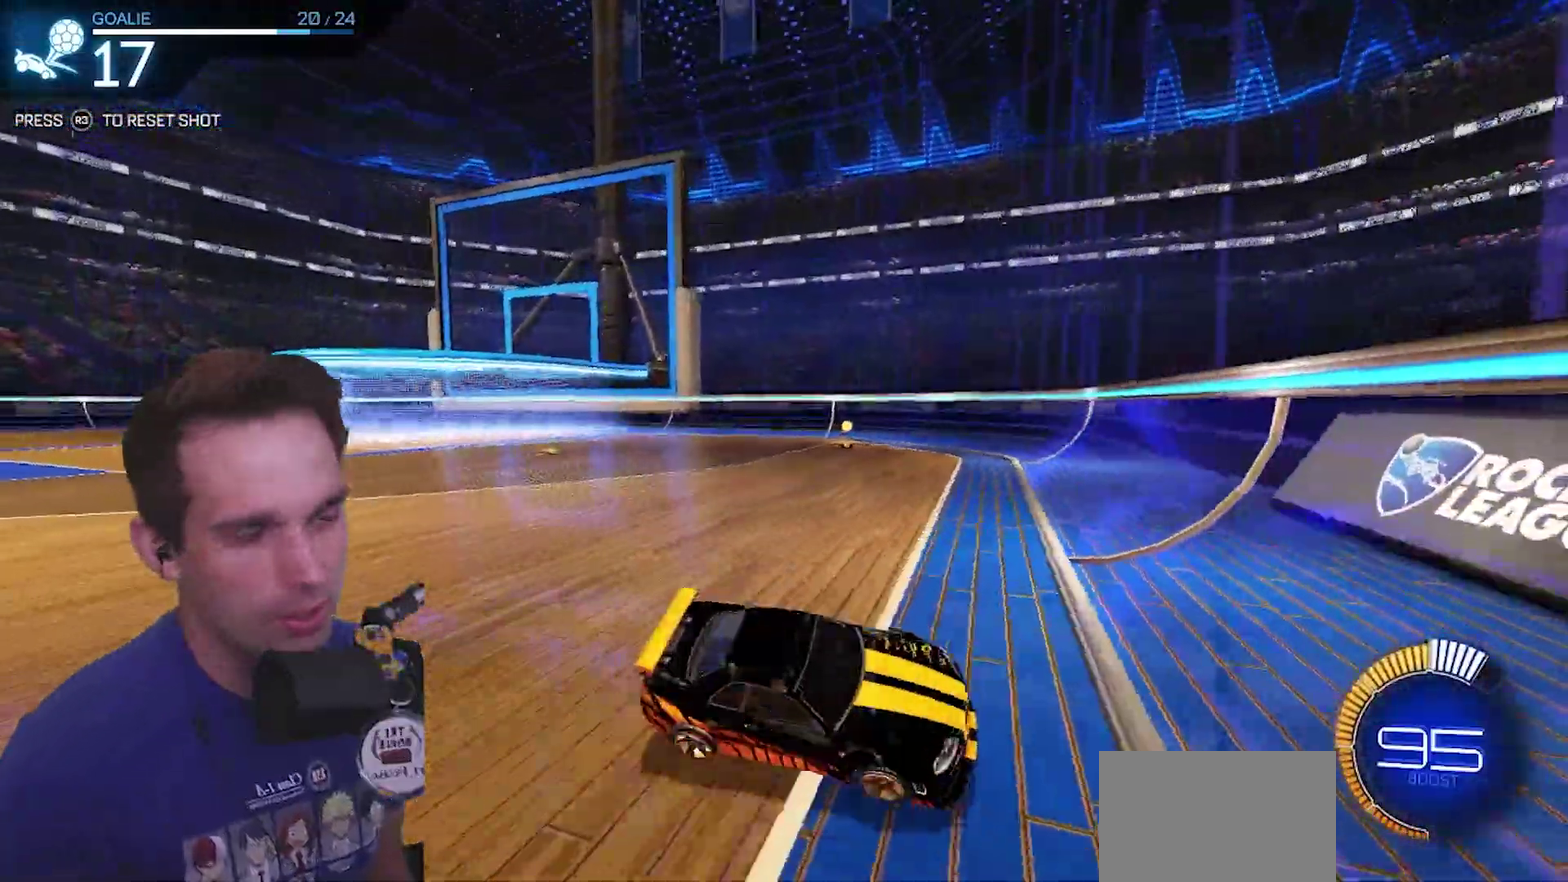
{"dt_ms": 500, "buttons": ["CIRCLE", "R2"], "left_stick": "center", "right_stick": "center", "events": [[100, "CIRCLE", "down"], [100, "R2", "down"]]}
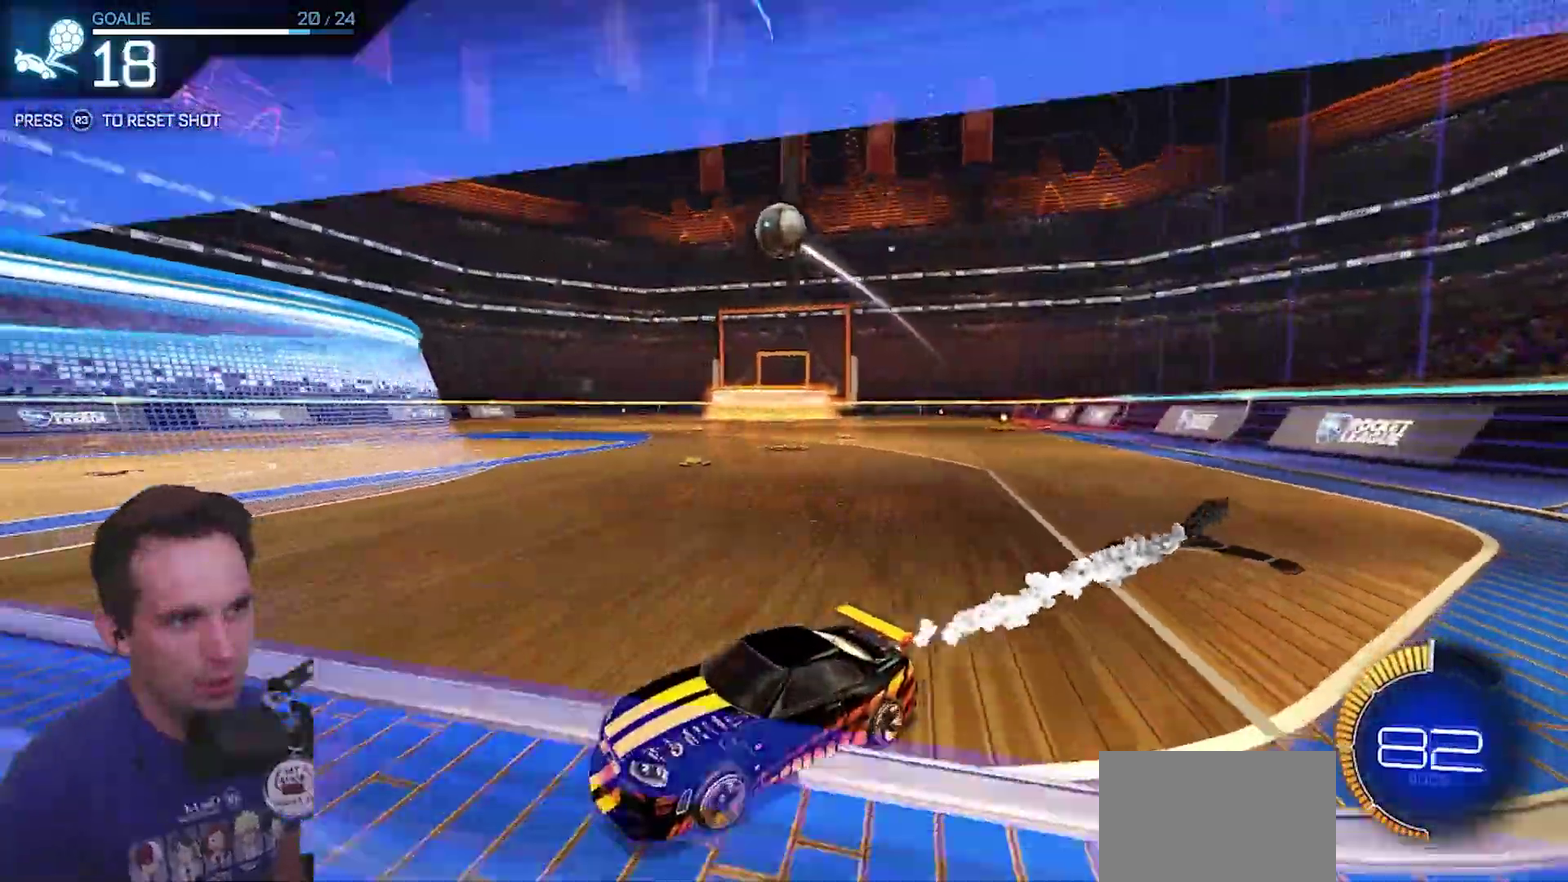
{"dt_ms": 500, "buttons": ["CIRCLE", "R2"], "left_stick": "center", "right_stick": "center", "events": [[183, "CIRCLE", "up"], [300, "CIRCLE", "down"]]}
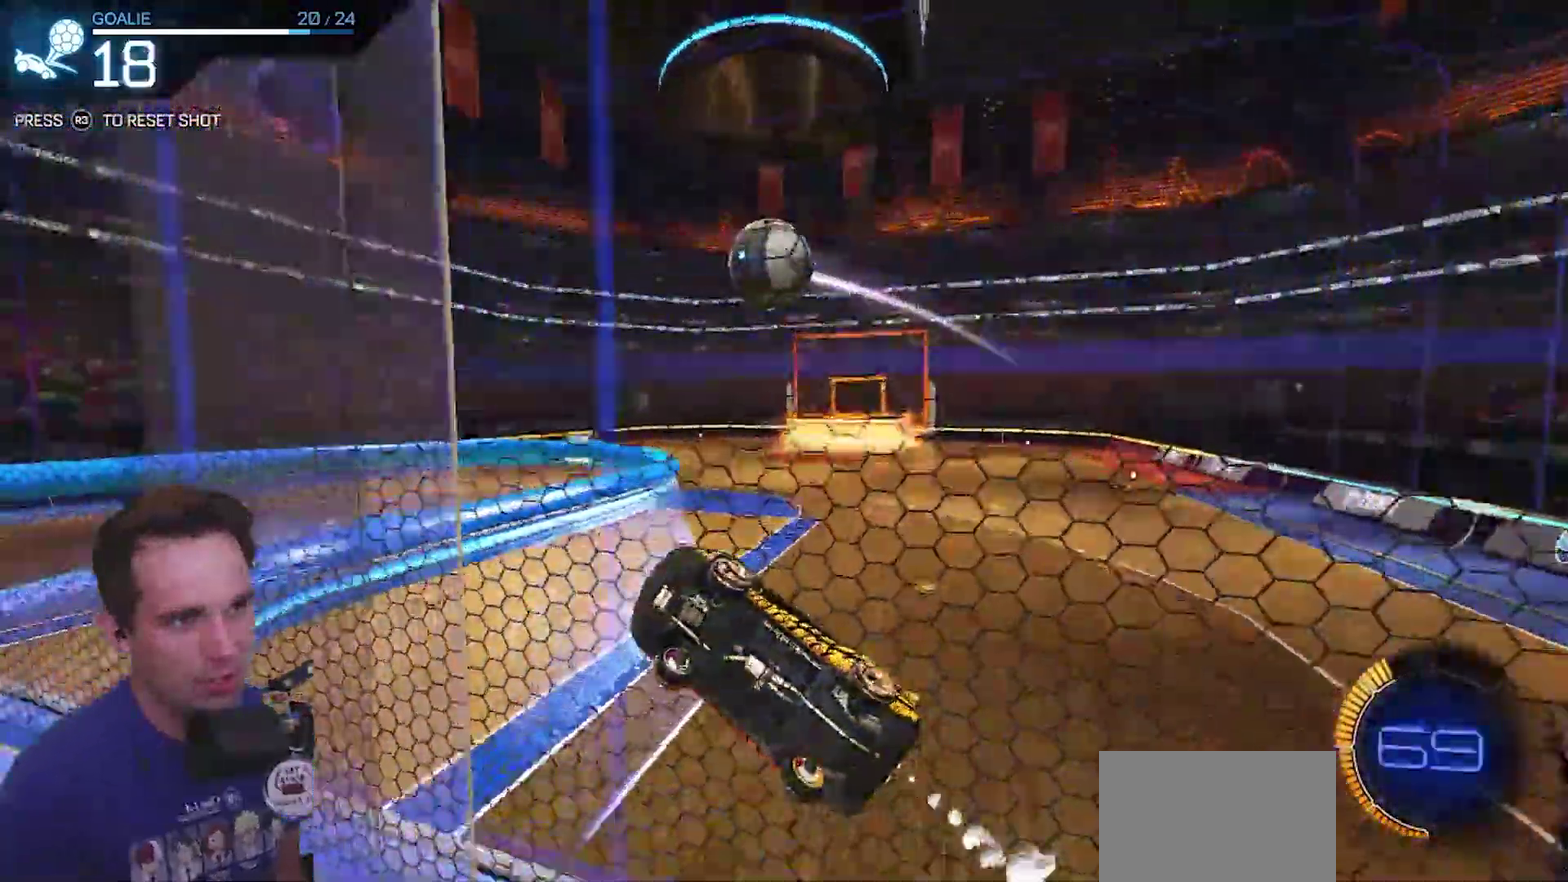
{"dt_ms": 500, "buttons": ["R2"], "left_stick": "down-right", "right_stick": "center"}
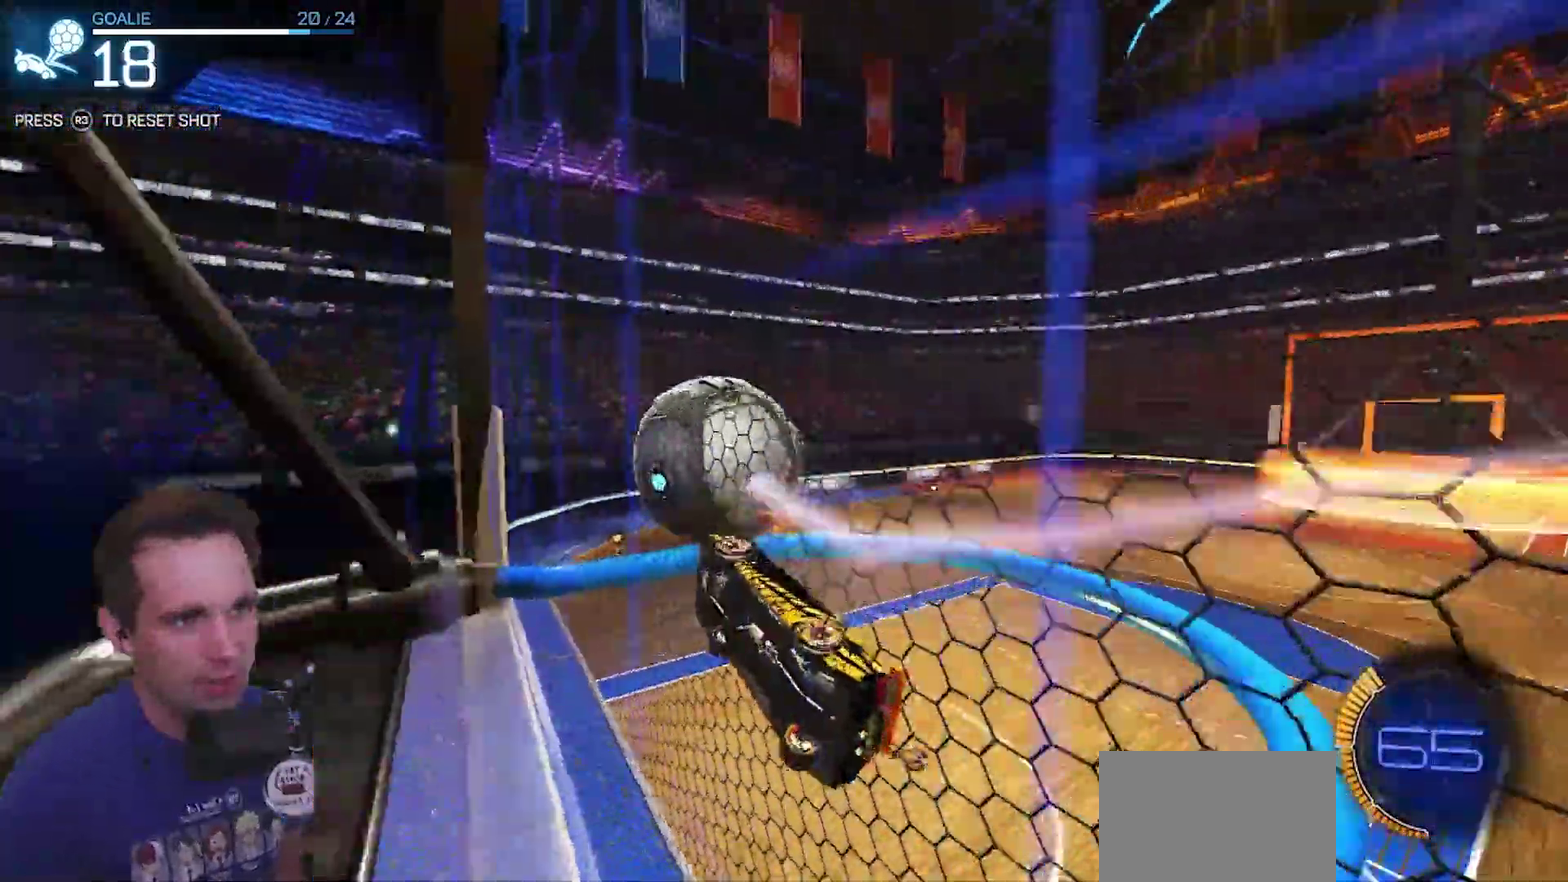
{"dt_ms": 1000, "buttons": ["R2"], "left_stick": "center", "right_stick": "center"}
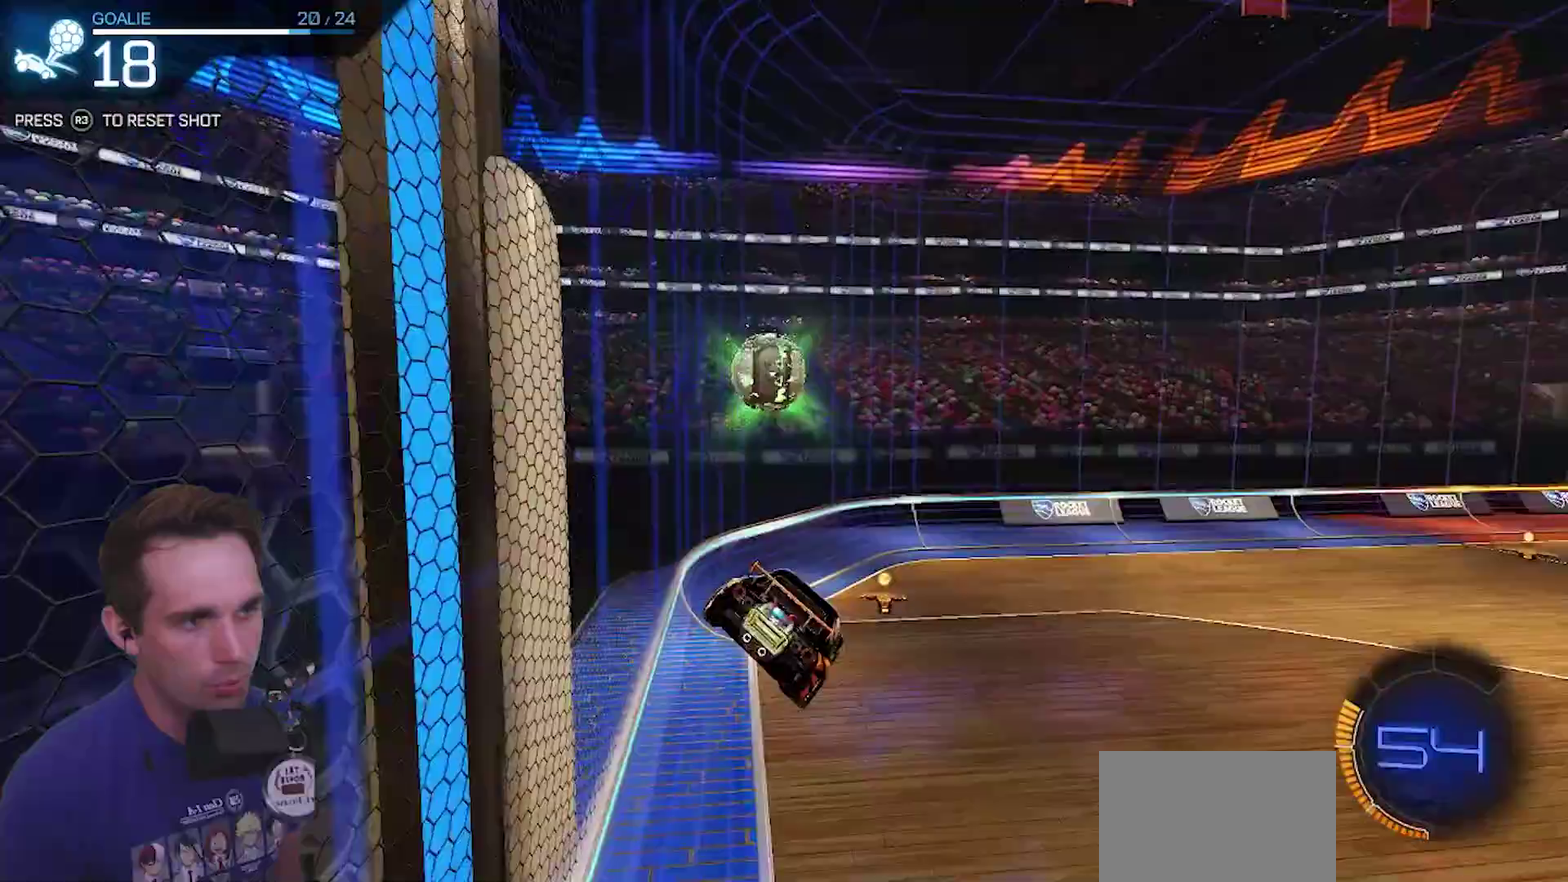
{"dt_ms": 500, "buttons": ["R2"], "left_stick": "center", "right_stick": "center", "events": []}
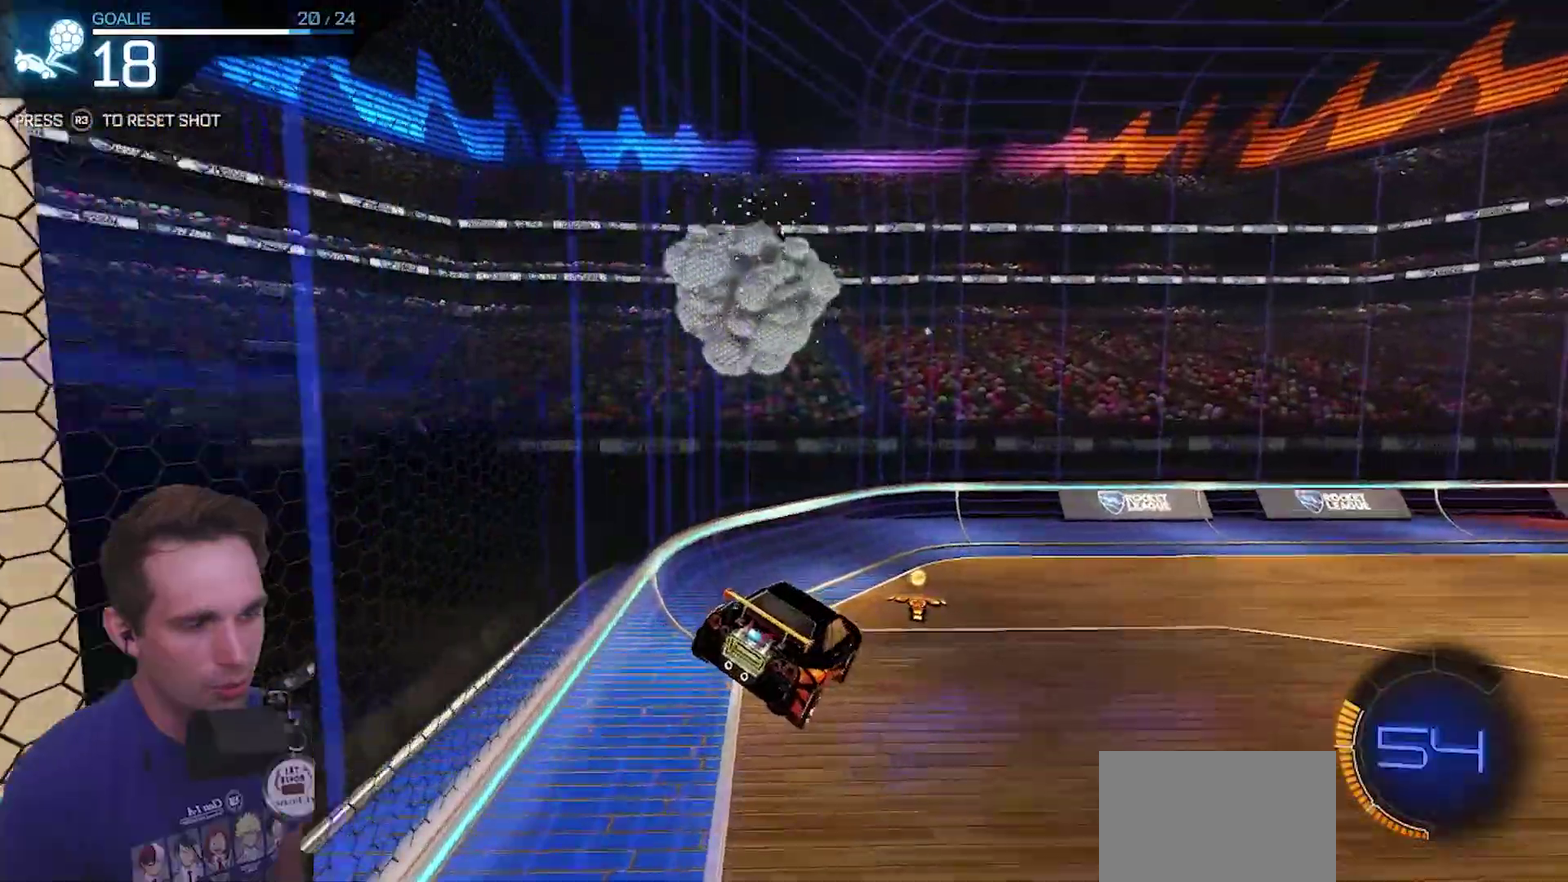
{"dt_ms": 500, "buttons": [], "left_stick": "center", "right_stick": "center", "events": [[217, "R2", "up"]]}